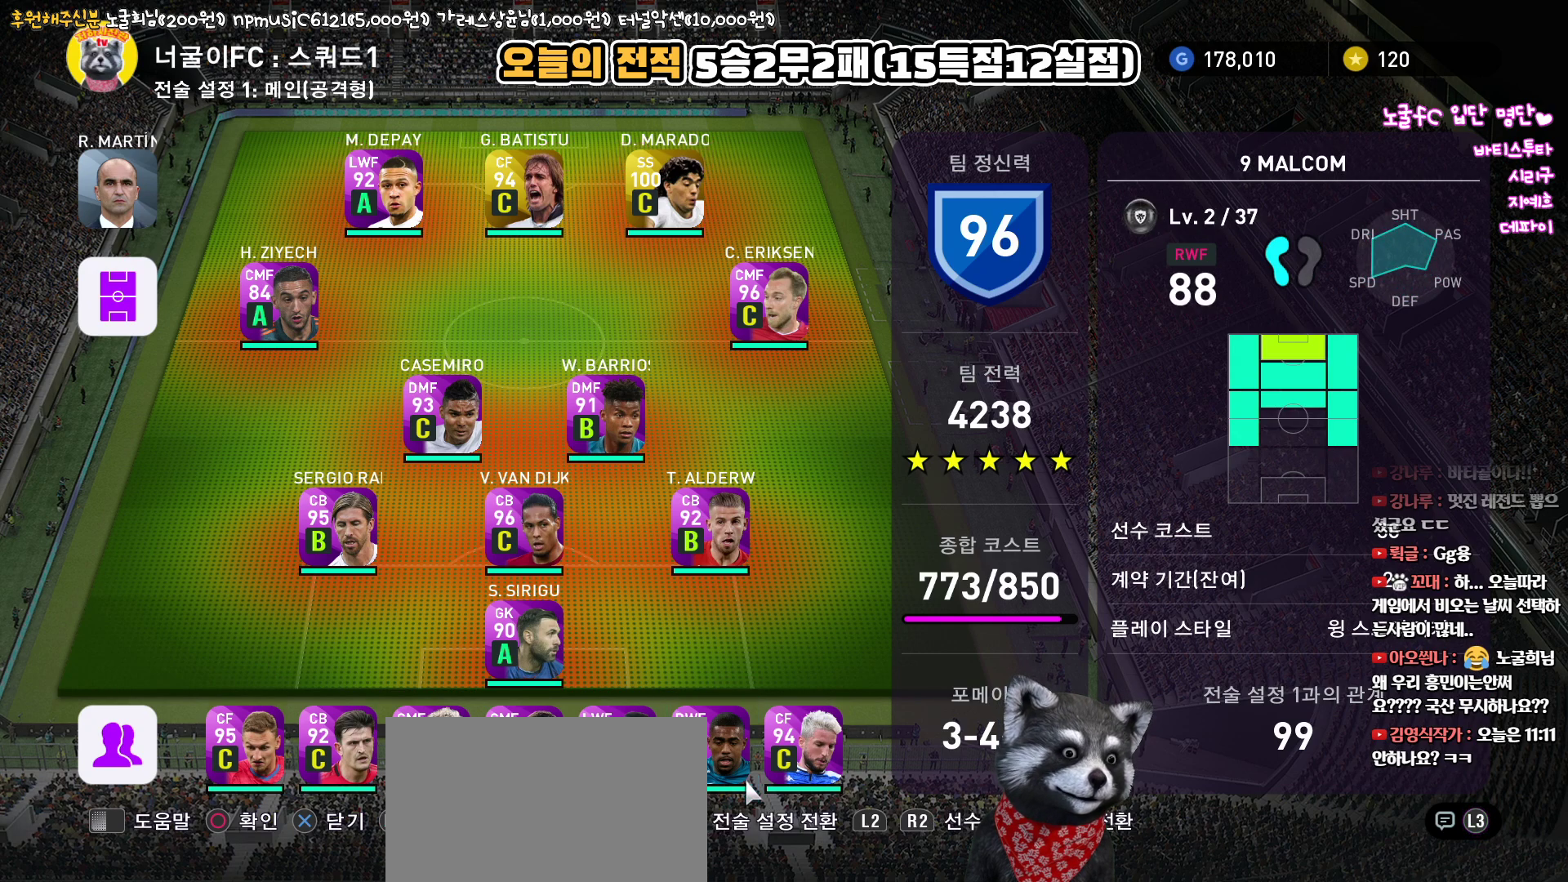
Gameplay with a controller (PlayStation layout); each line is a JSON object with the inputs held at the frame after it. "events" lists button and stick changes between this image and that frame as [ms after this image, input, new state], when the widget could be followed in between.
{"buttons": ["DPAD_DOWN"], "left_stick": "center", "right_stick": "center", "events": [[450, "DPAD_DOWN", "down"]]}
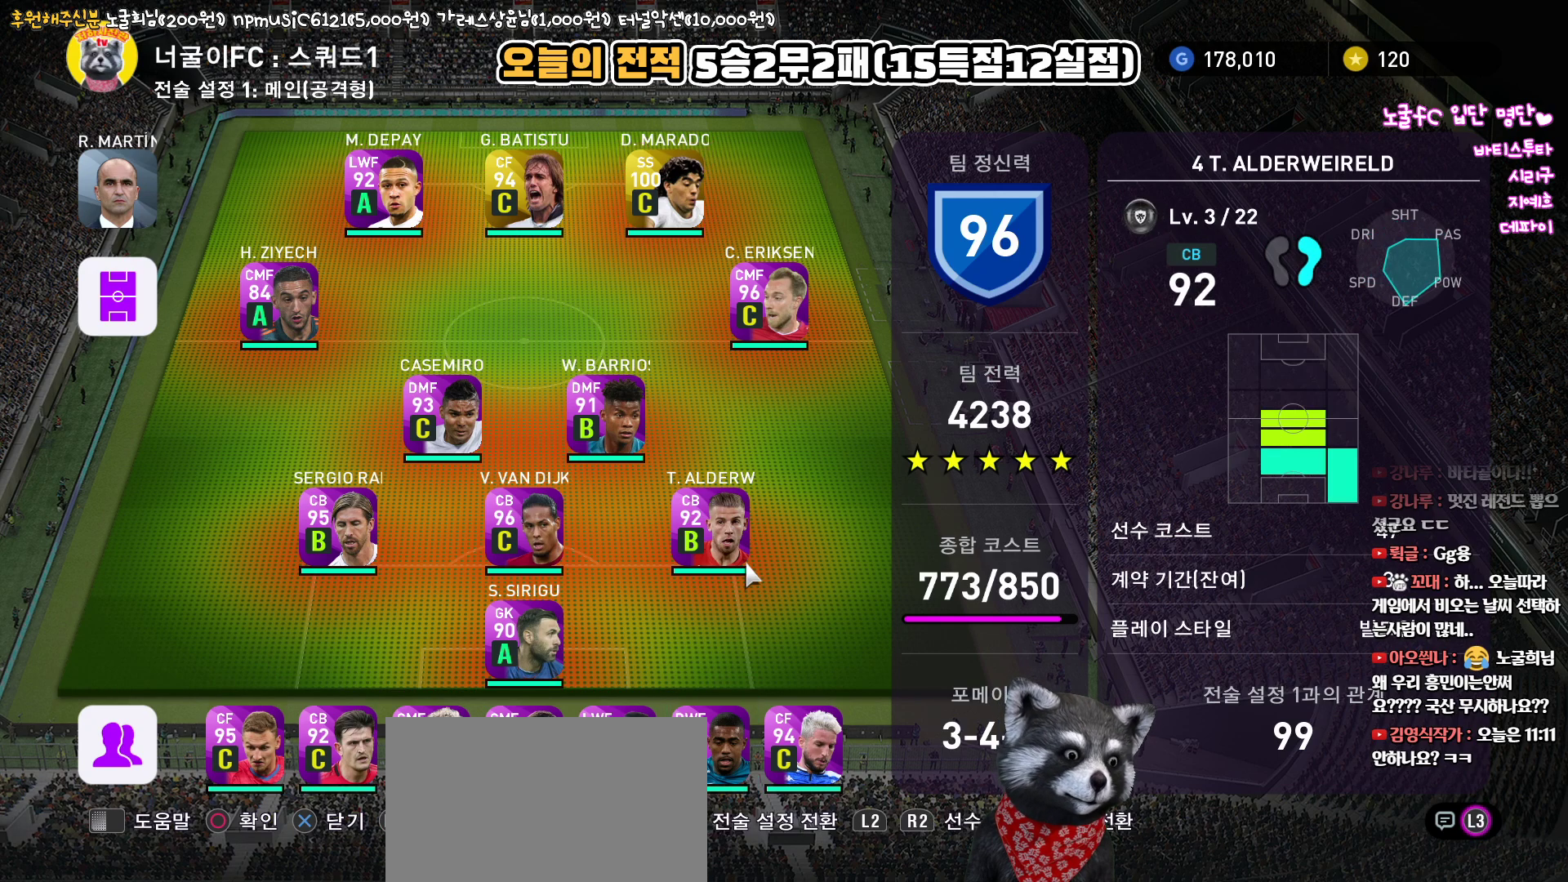
{"buttons": ["CIRCLE"], "left_stick": "center", "right_stick": "center", "events": [[33, "DPAD_DOWN", "up"], [117, "DPAD_DOWN", "down"], [217, "DPAD_DOWN", "up"], [500, "CIRCLE", "down"]]}
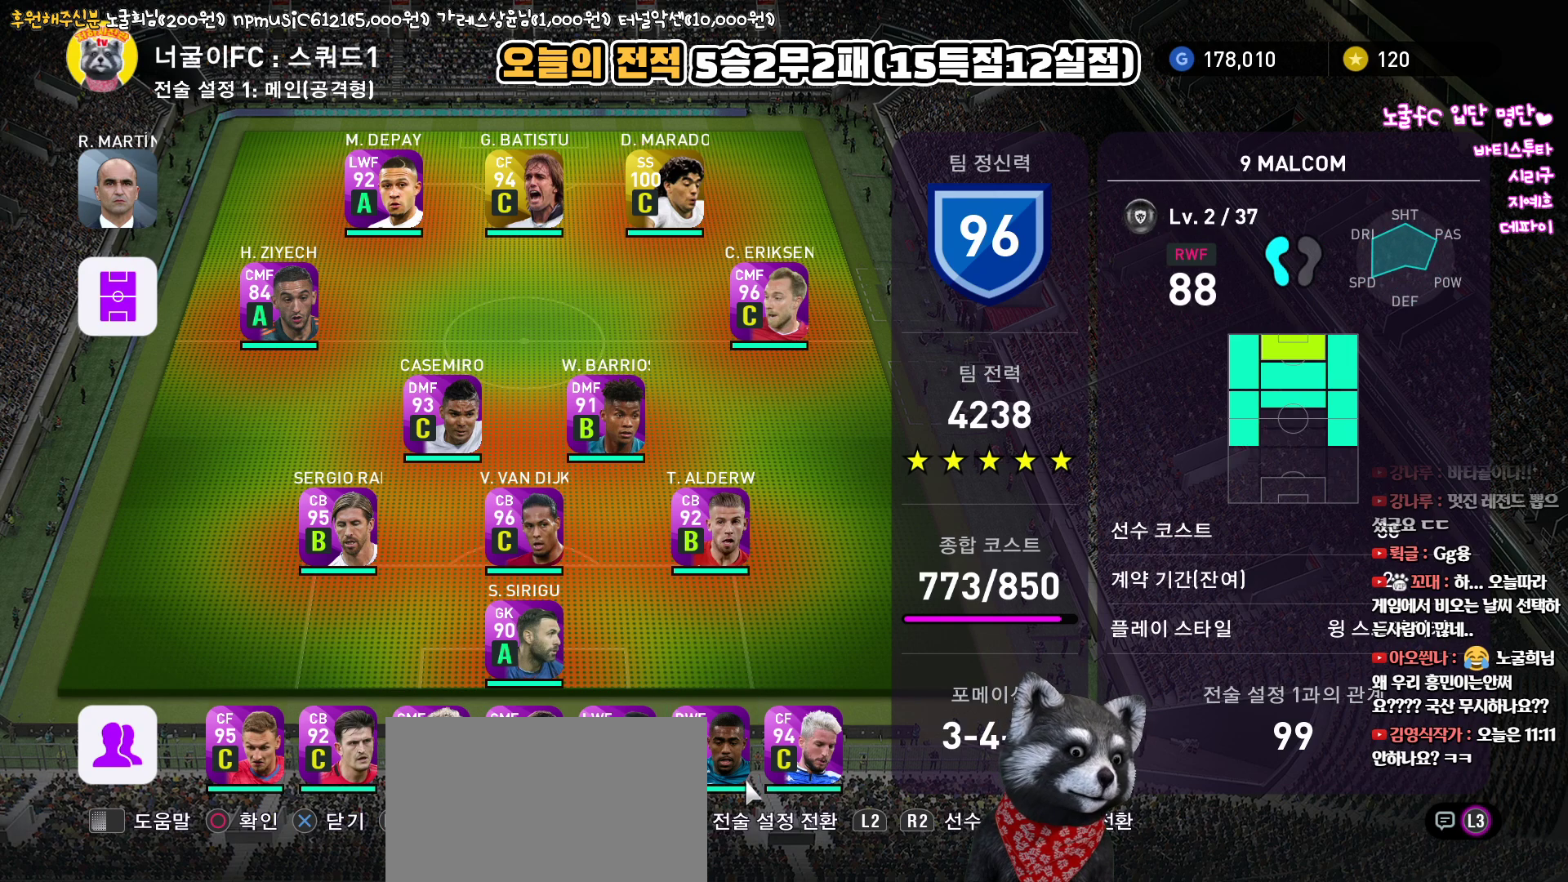
{"buttons": ["TRIANGLE"], "left_stick": "center", "right_stick": "center", "events": [[83, "CIRCLE", "up"], [450, "TRIANGLE", "down"]]}
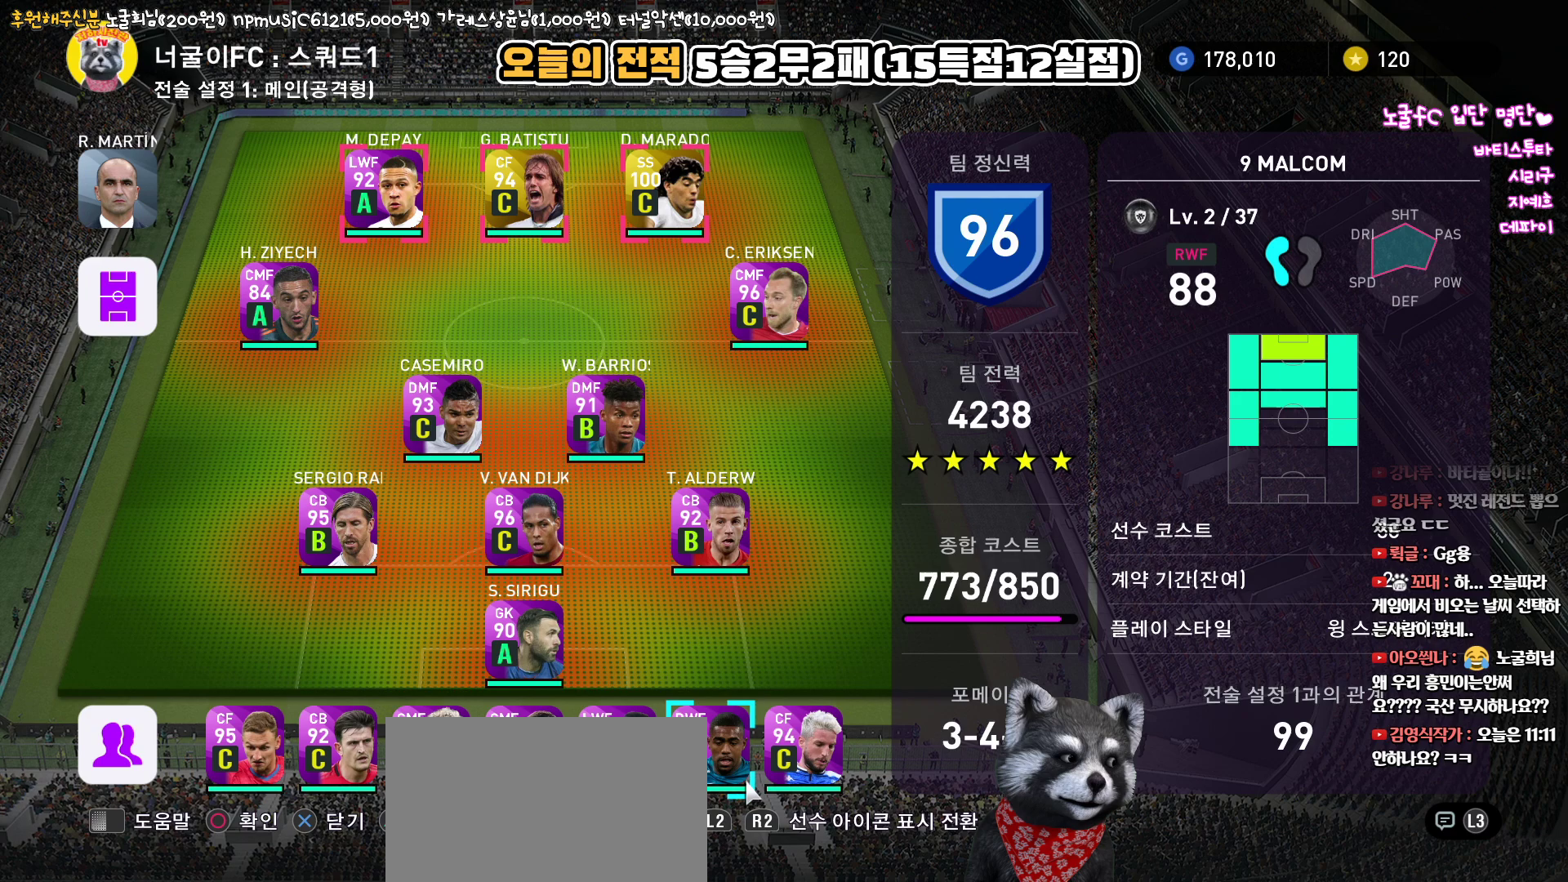
{"buttons": [], "left_stick": "center", "right_stick": "center", "events": [[83, "TRIANGLE", "up"], [333, "R1", "down"], [400, "R1", "up"]]}
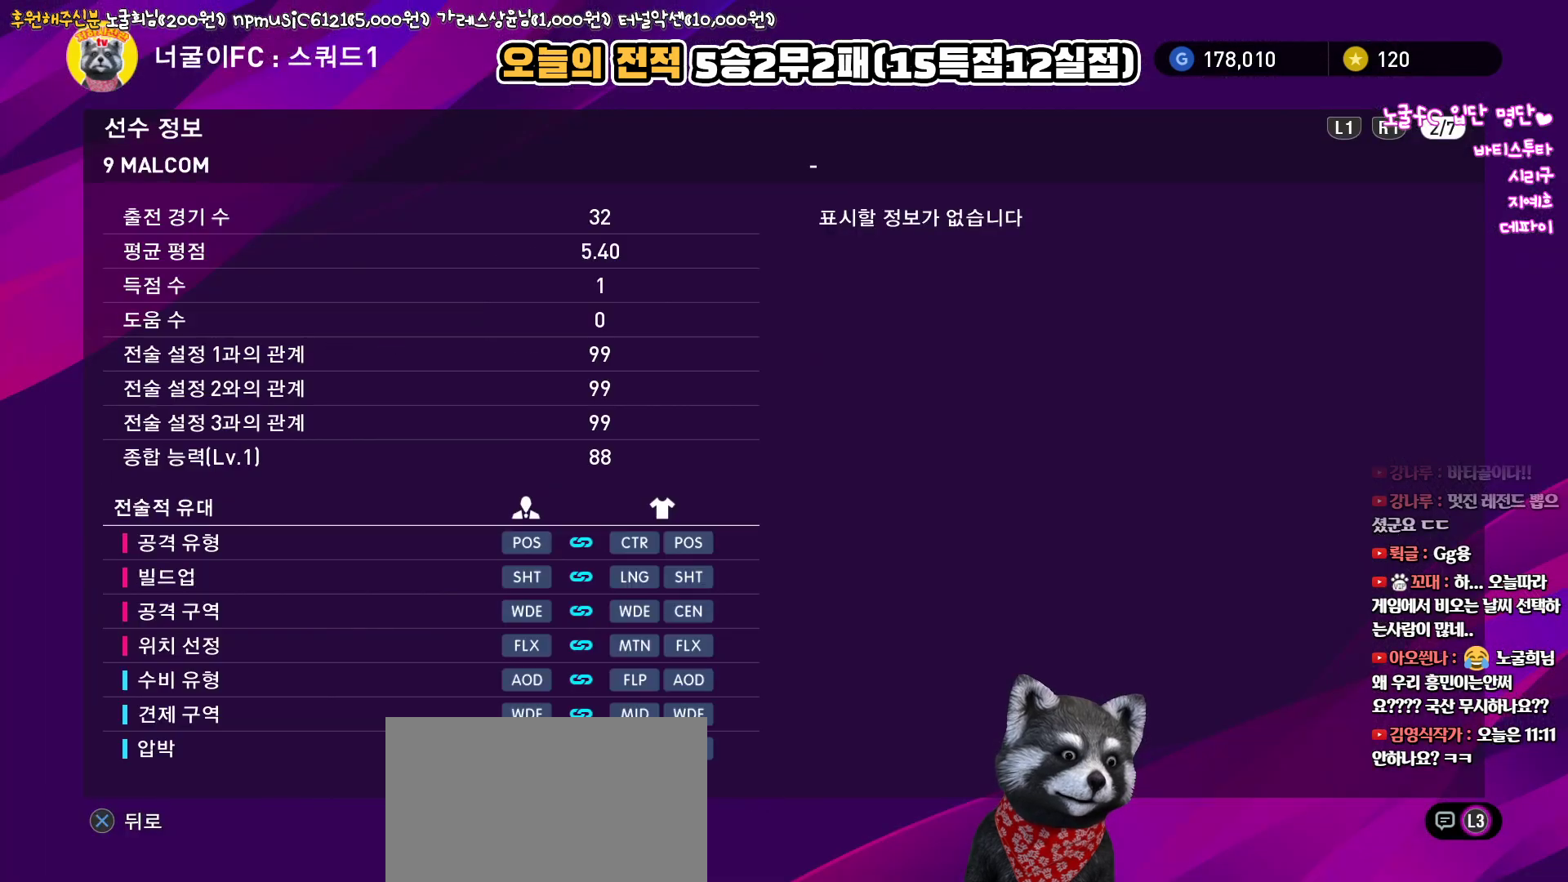
{"buttons": [], "left_stick": "center", "right_stick": "center", "events": [[233, "R1", "down"], [300, "R1", "up"]]}
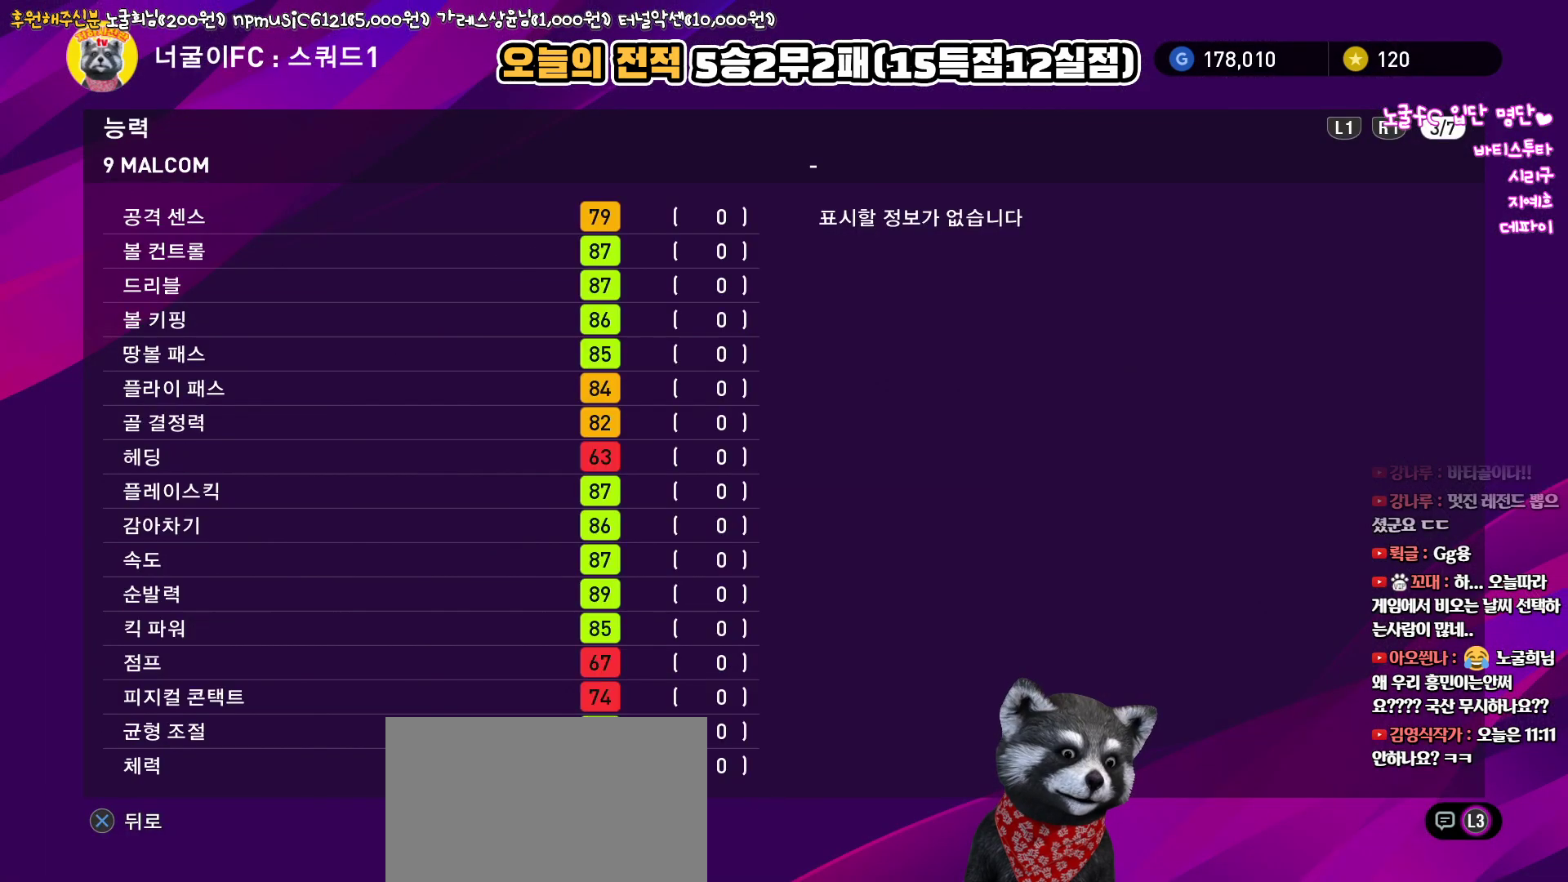
{"buttons": [], "left_stick": "center", "right_stick": "center", "events": []}
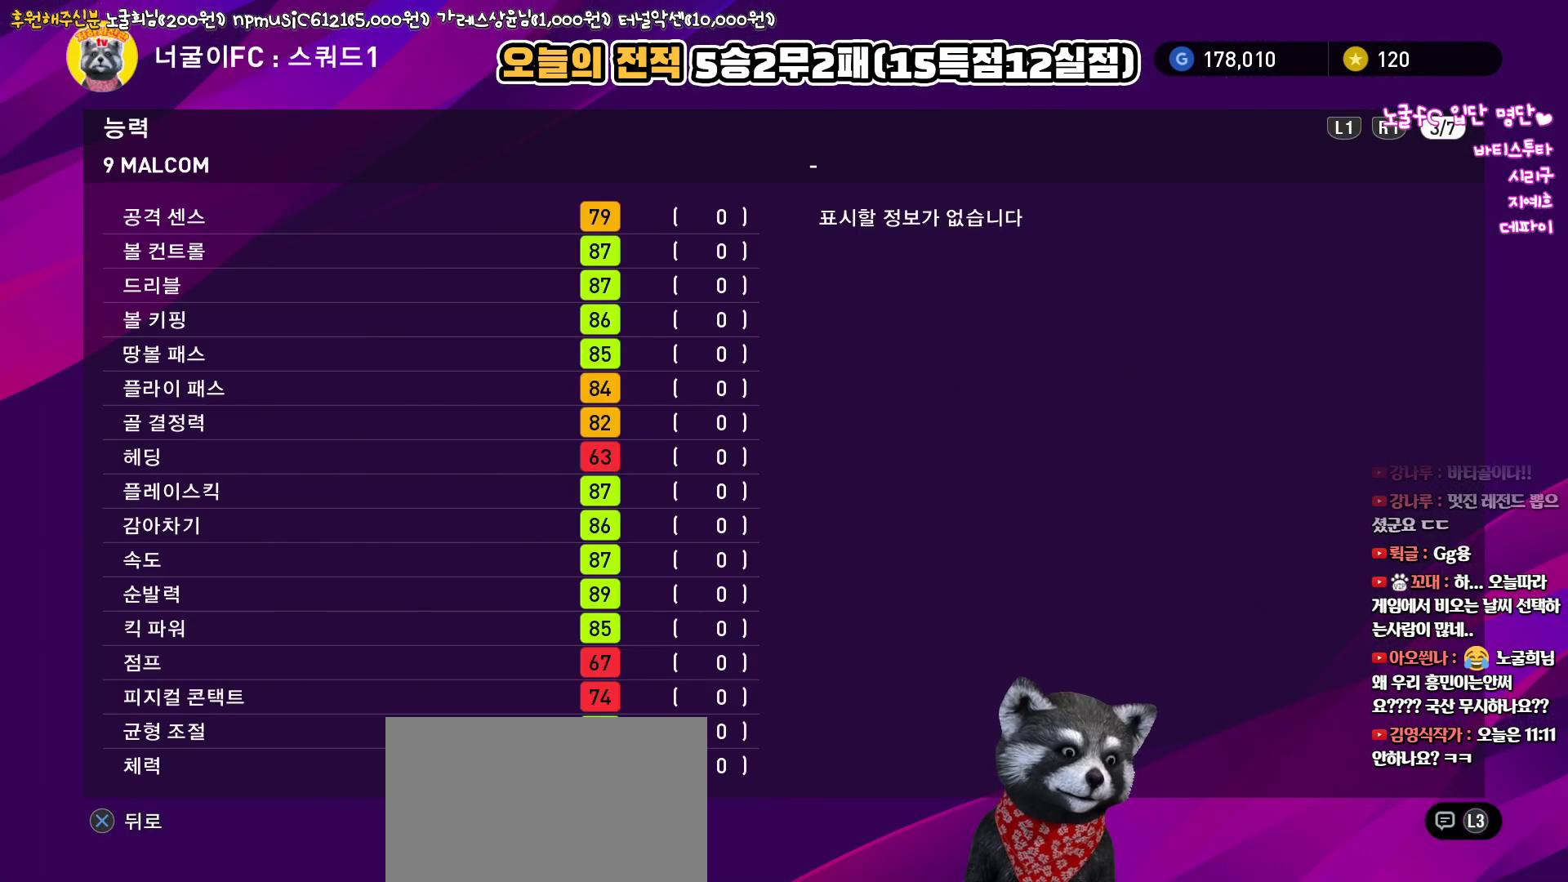
{"buttons": [], "left_stick": "center", "right_stick": "center", "events": []}
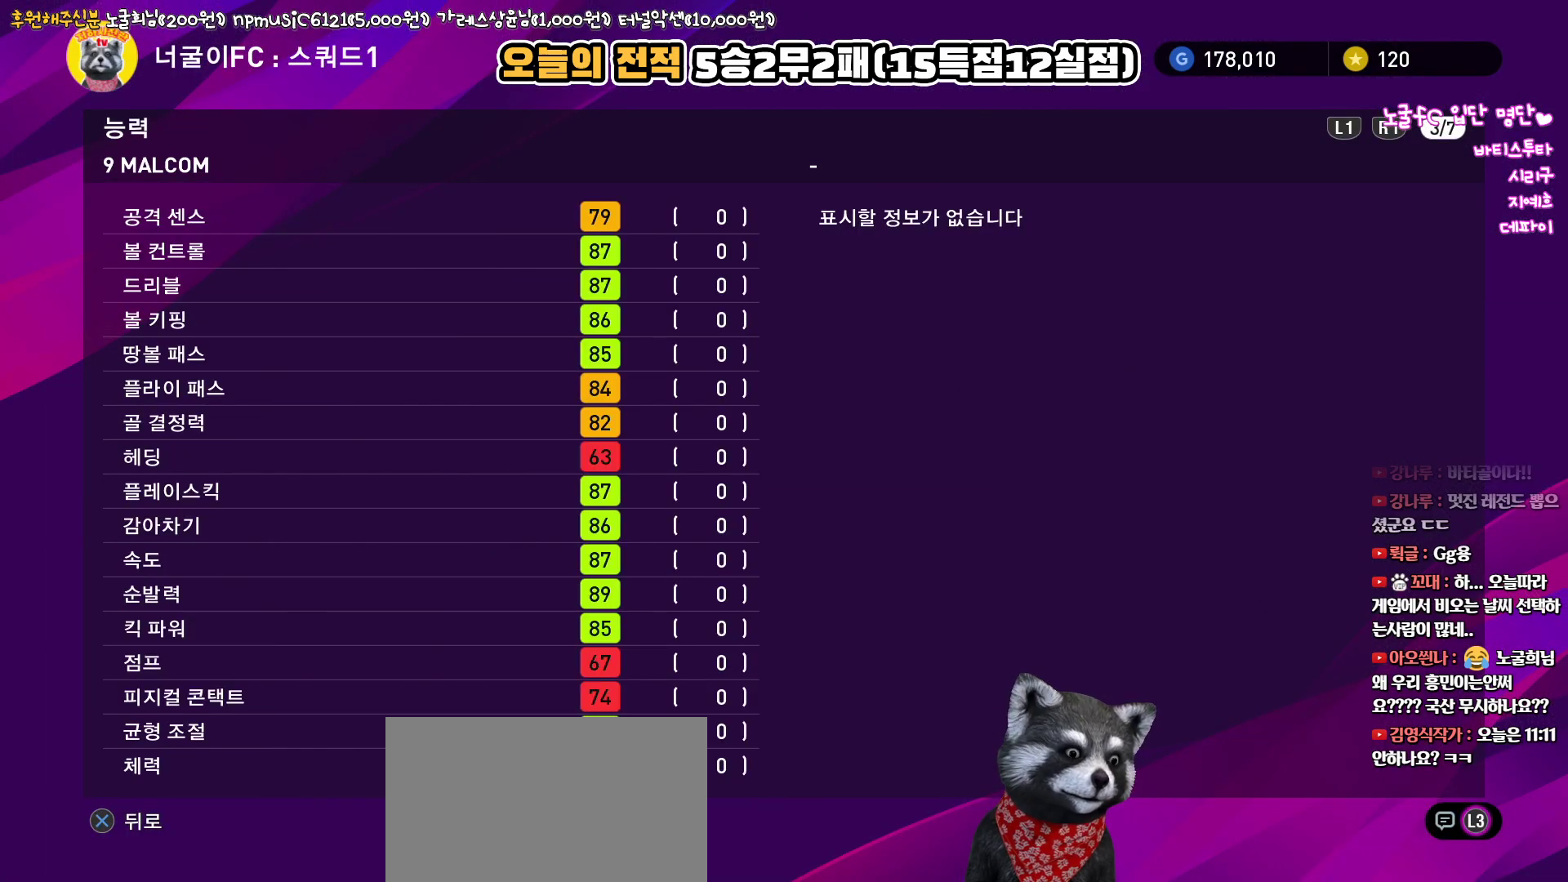
{"buttons": ["CROSS"], "left_stick": "center", "right_stick": "center", "events": [[467, "CROSS", "down"]]}
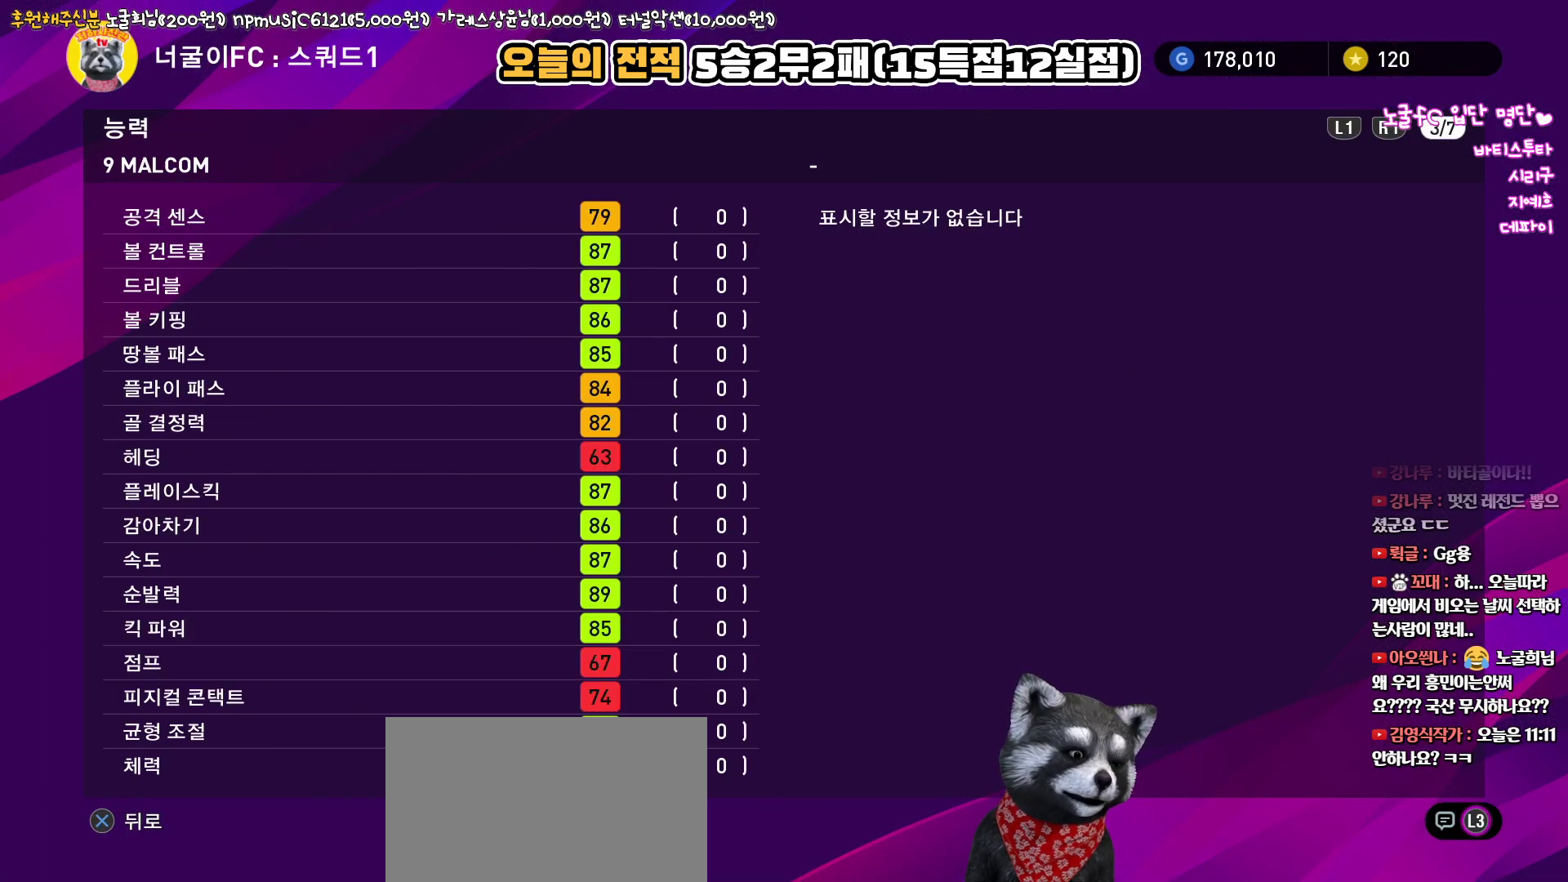
{"buttons": [], "left_stick": "center", "right_stick": "center", "events": [[83, "CROSS", "up"], [183, "CROSS", "down"], [250, "CROSS", "up"]]}
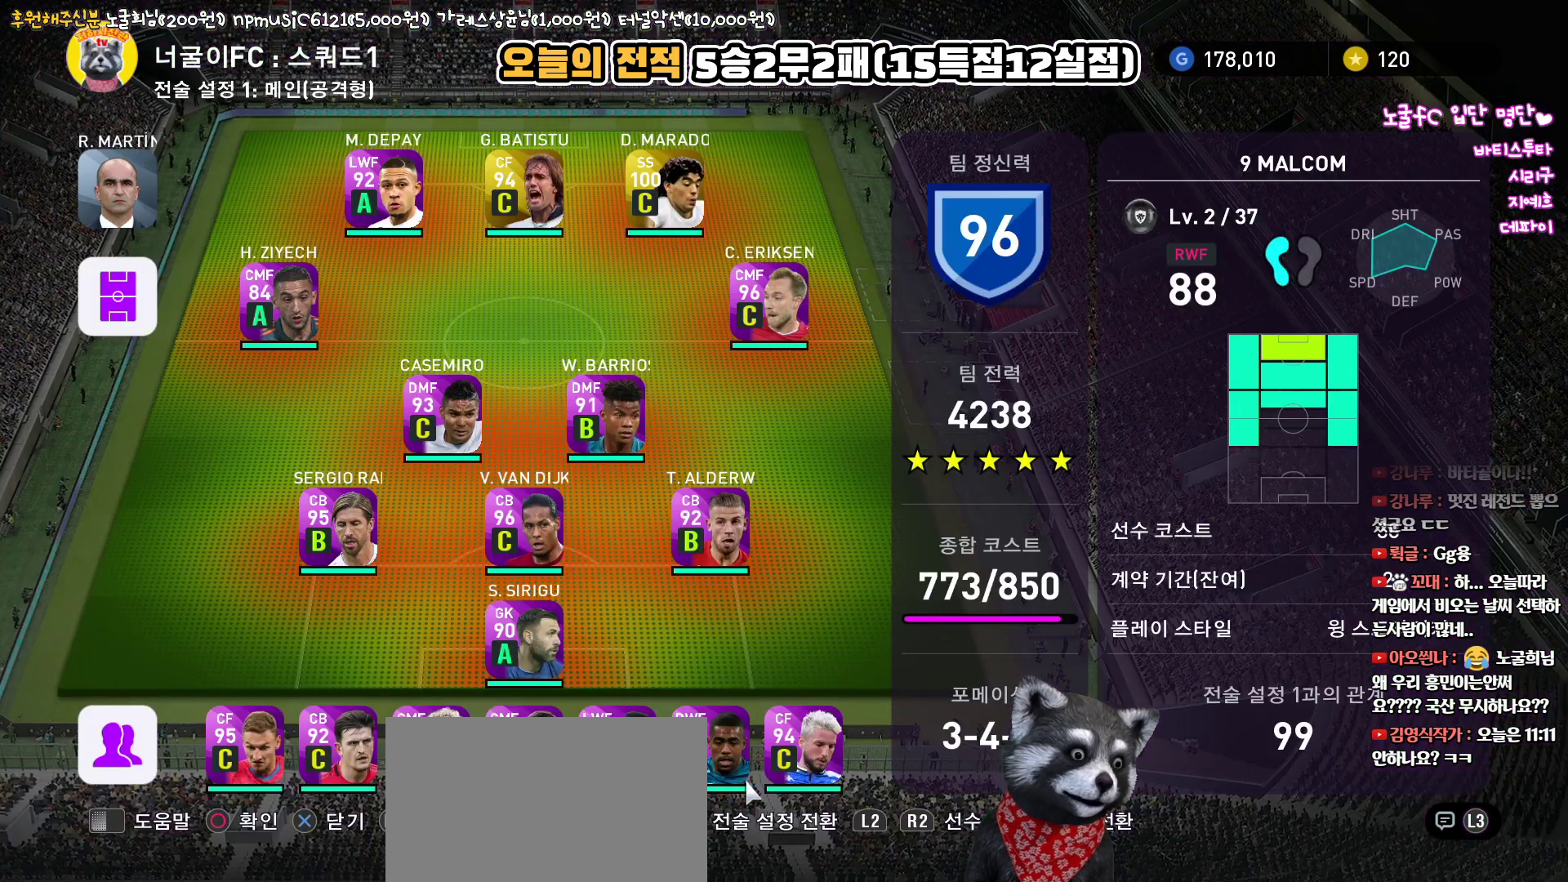
{"buttons": [], "left_stick": "center", "right_stick": "center", "events": []}
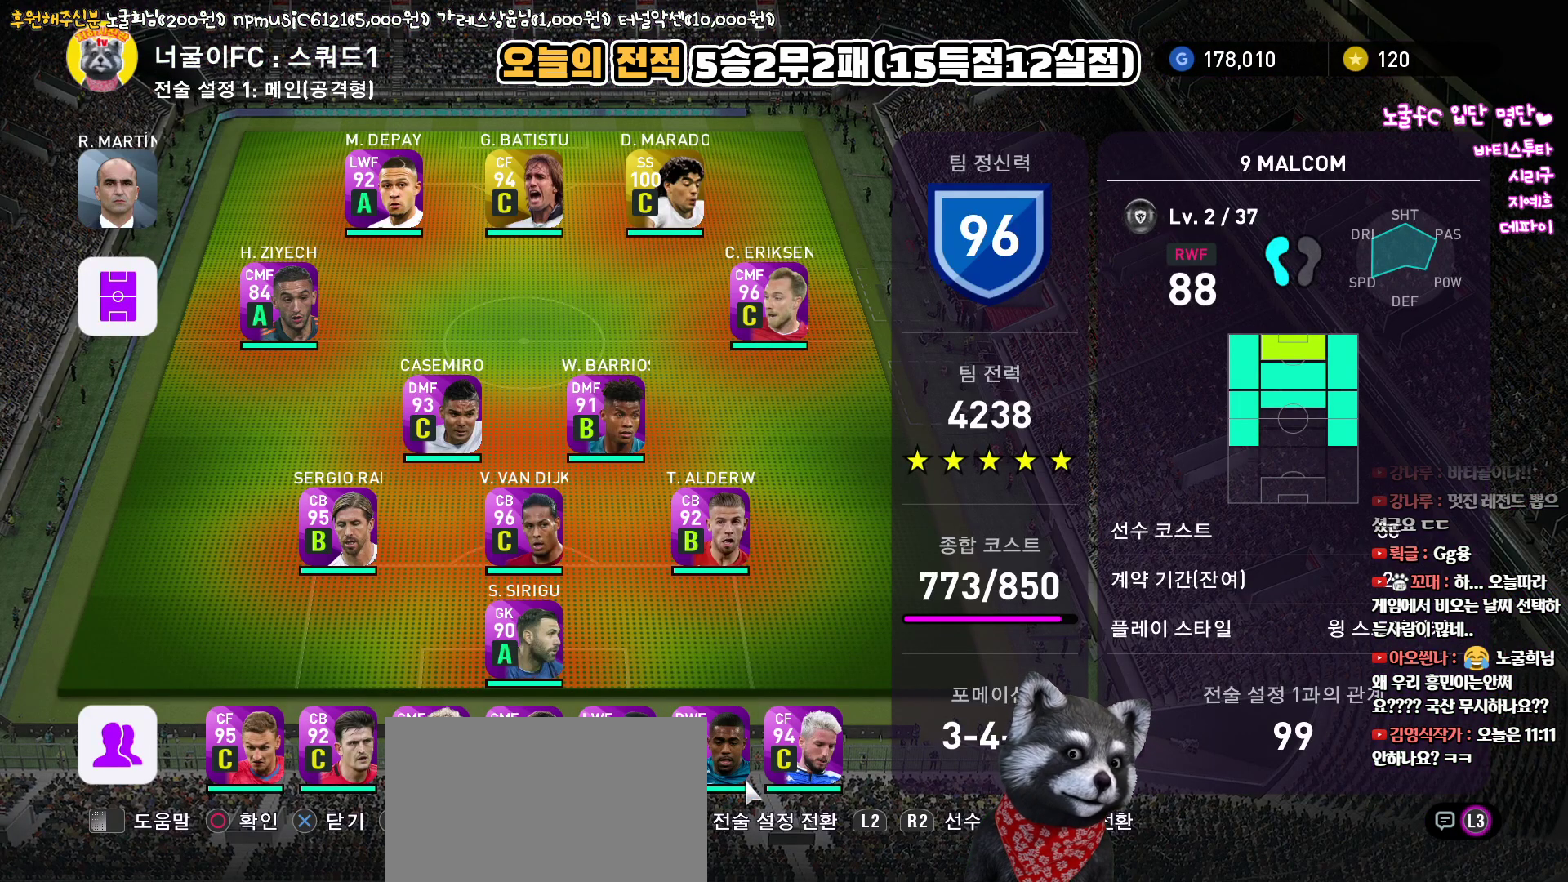
{"buttons": [], "left_stick": "center", "right_stick": "center", "events": []}
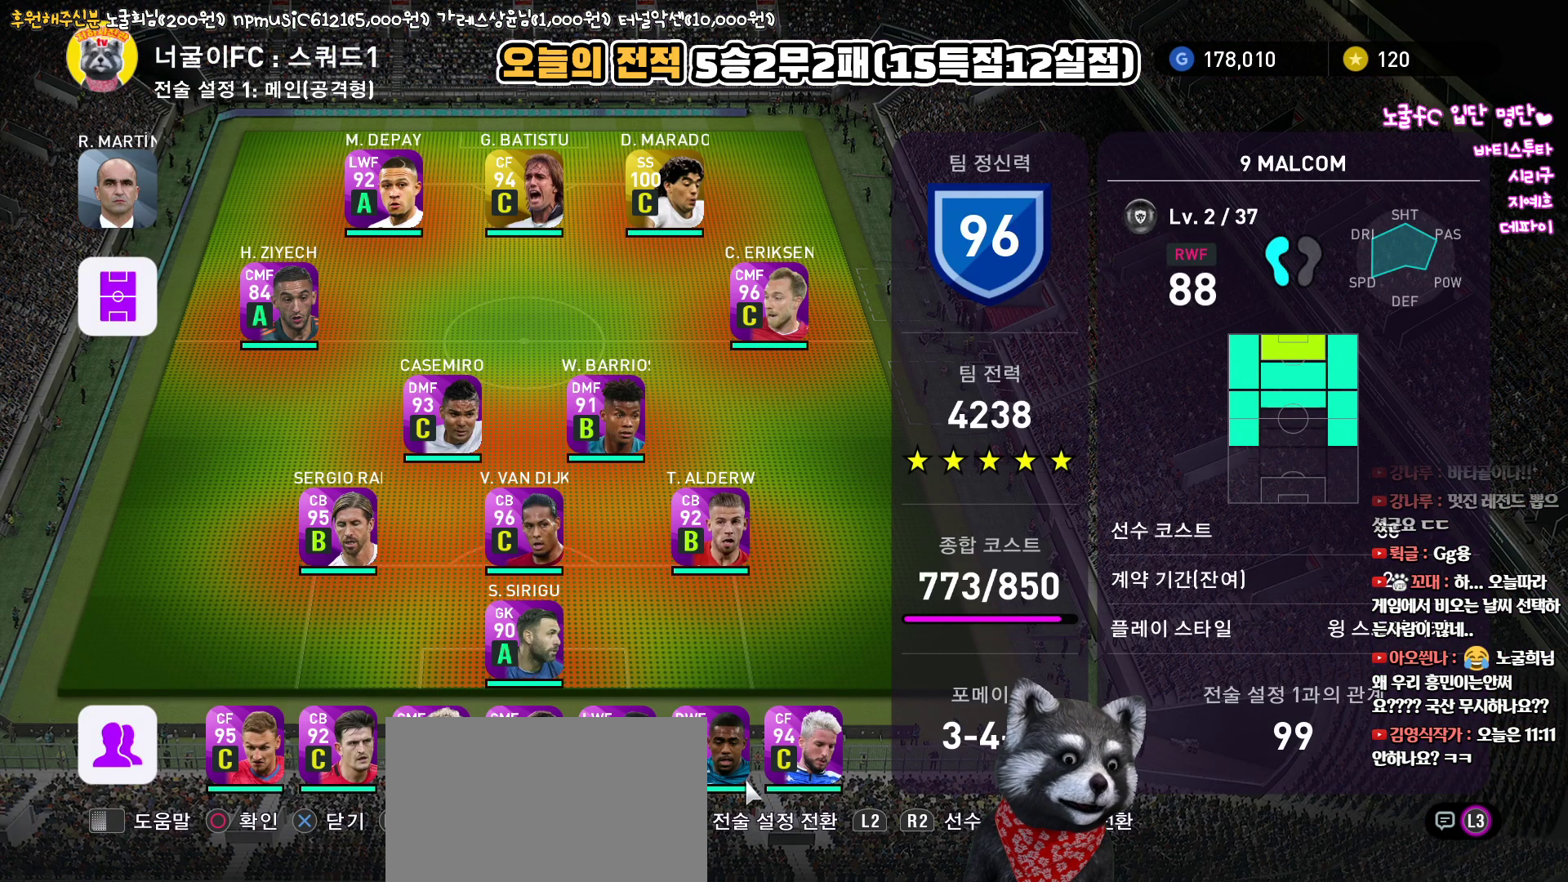
{"buttons": [], "left_stick": "center", "right_stick": "center", "events": [[100, "DPAD_UP", "down"], [200, "DPAD_UP", "up"], [283, "DPAD_UP", "down"], [400, "DPAD_UP", "up"]]}
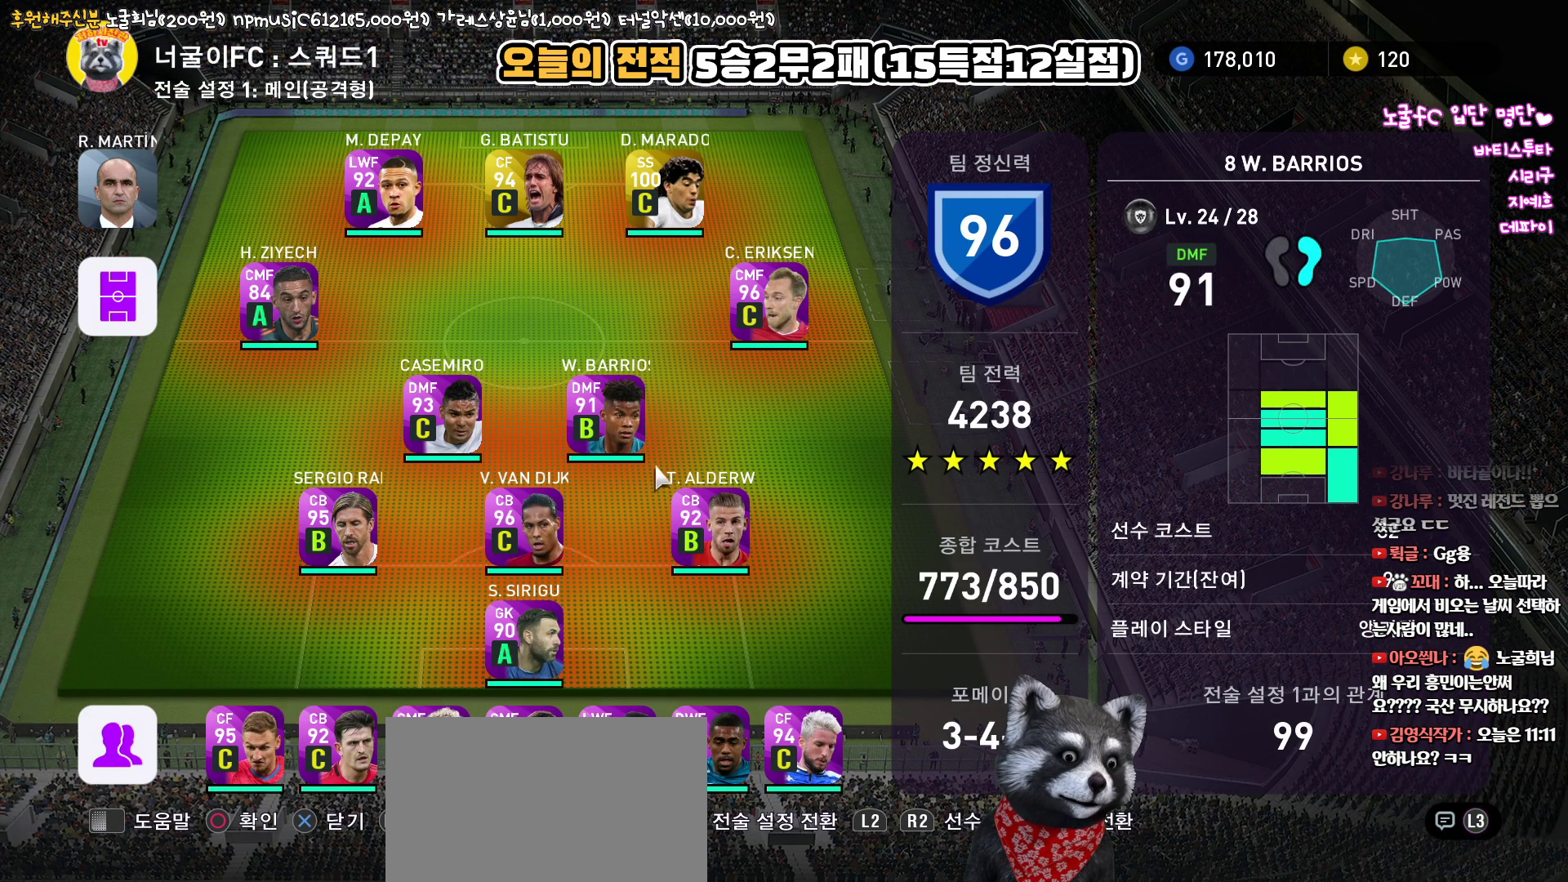
{"buttons": [], "left_stick": "center", "right_stick": "center", "events": [[317, "DPAD_LEFT", "down"], [433, "DPAD_LEFT", "up"]]}
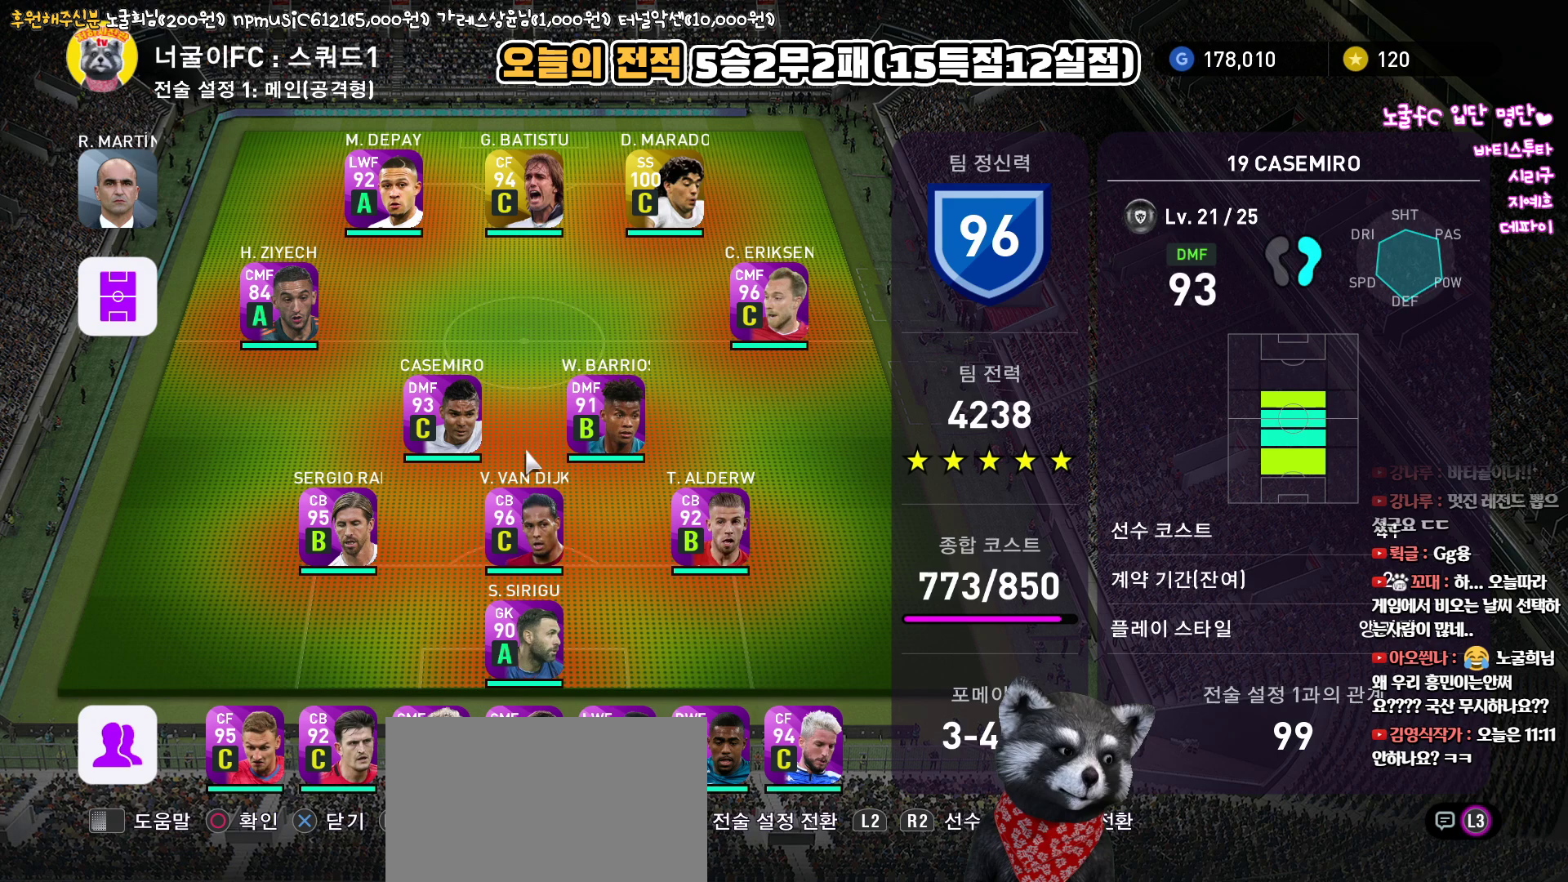
{"buttons": ["DPAD_RIGHT"], "left_stick": "center", "right_stick": "center", "events": [[167, "DPAD_UP", "down"], [250, "DPAD_UP", "up"], [433, "DPAD_RIGHT", "down"]]}
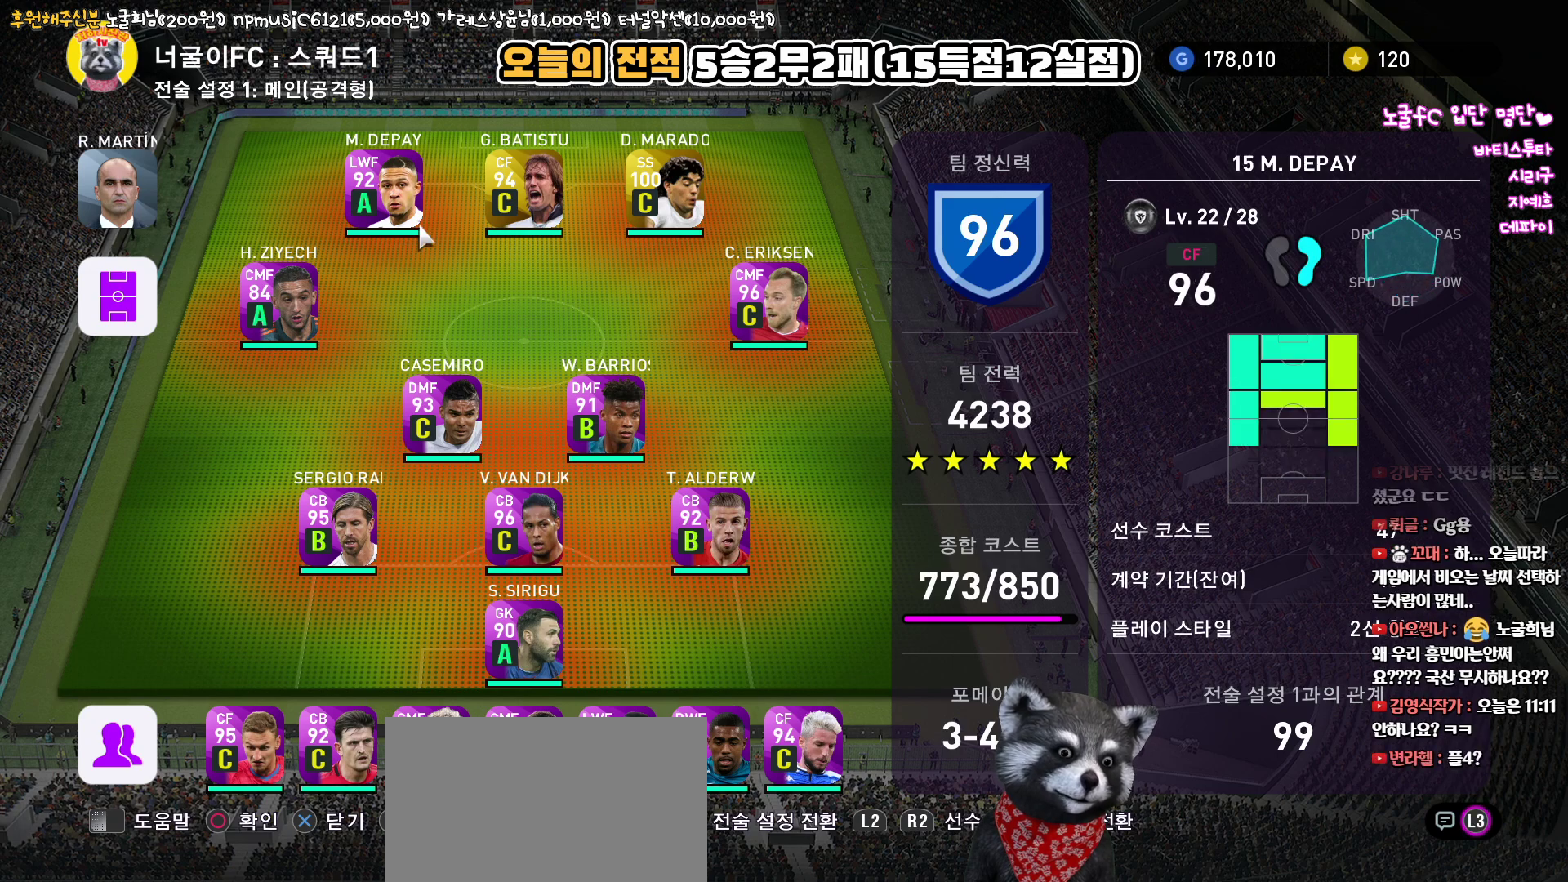
{"buttons": [], "left_stick": "center", "right_stick": "center", "events": [[33, "DPAD_RIGHT", "up"], [133, "DPAD_RIGHT", "down"], [233, "DPAD_RIGHT", "up"]]}
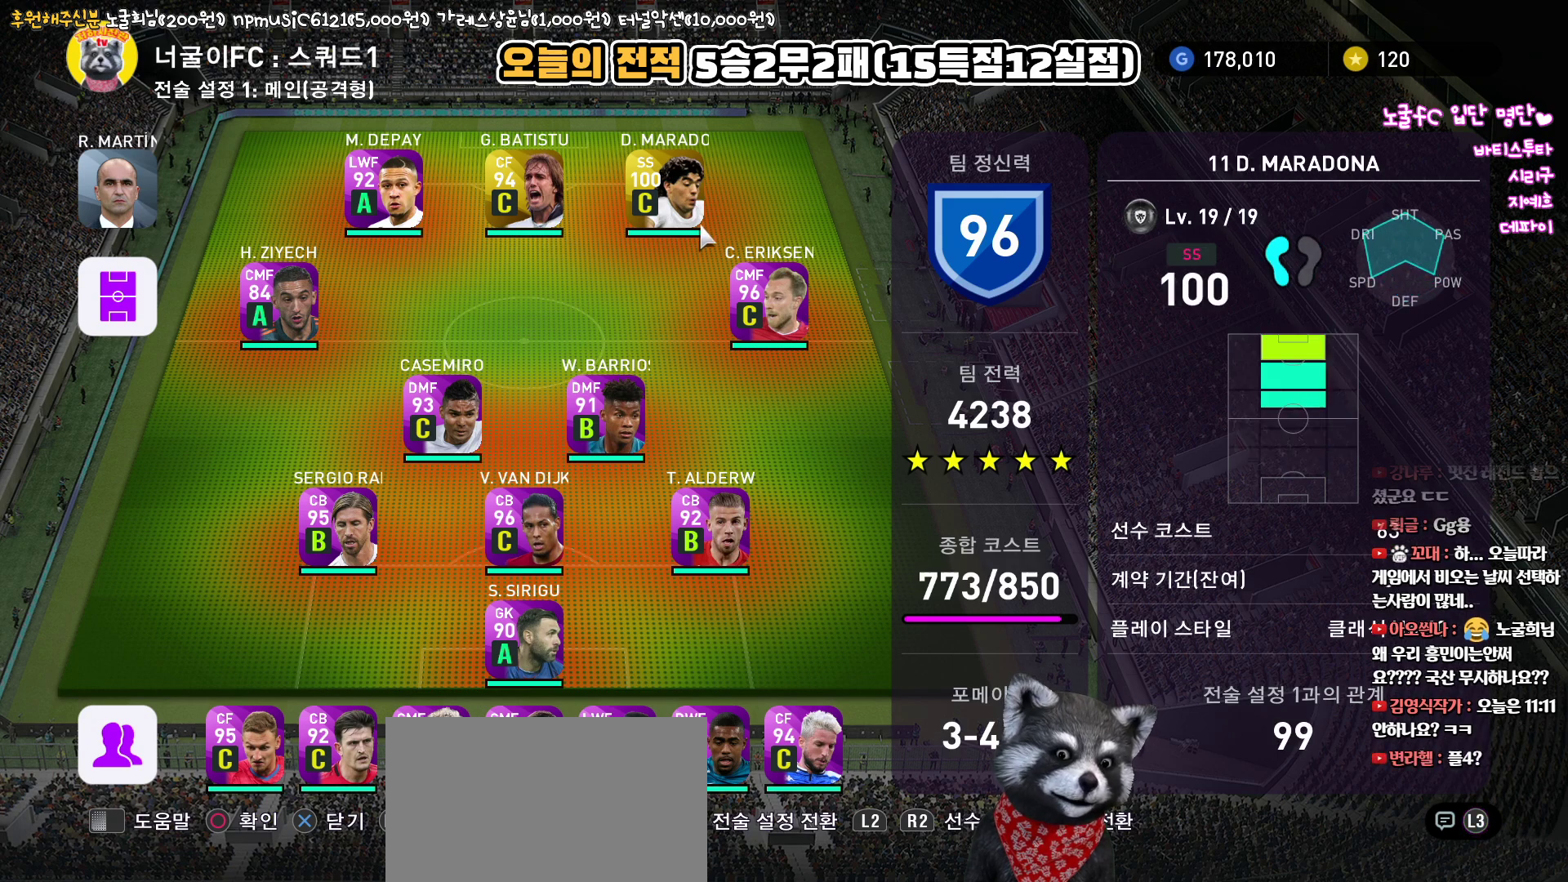
{"buttons": [], "left_stick": "center", "right_stick": "center", "events": [[200, "DPAD_DOWN", "down"], [233, "DPAD_DOWN", "up"]]}
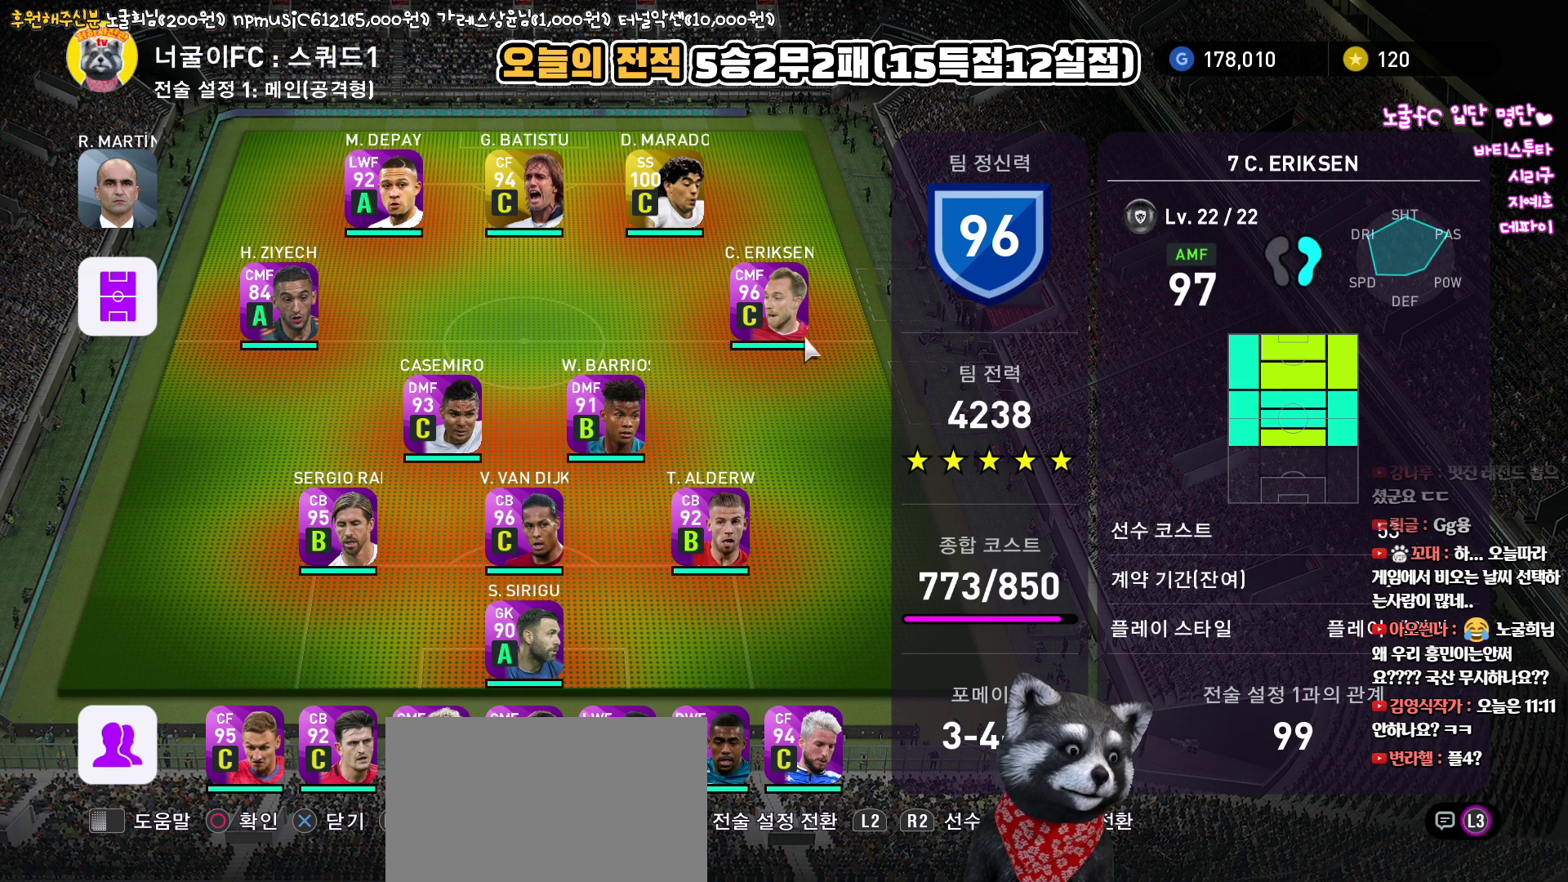
{"buttons": ["DPAD_DOWN"], "left_stick": "center", "right_stick": "center", "events": [[283, "DPAD_DOWN", "down"], [383, "DPAD_DOWN", "up"], [467, "DPAD_DOWN", "down"]]}
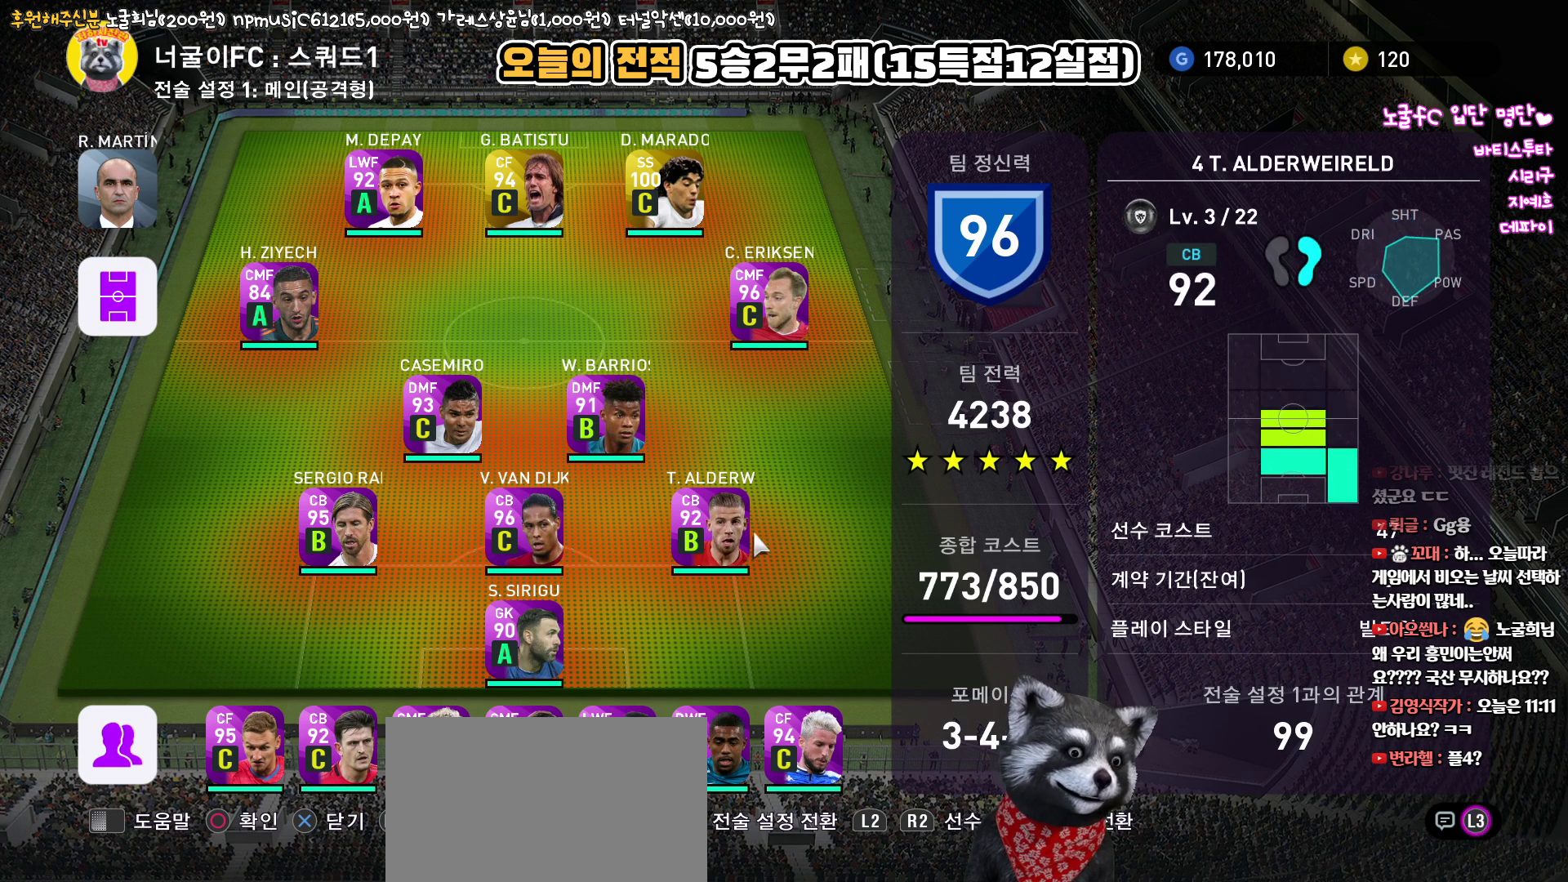
{"buttons": ["DPAD_LEFT"], "left_stick": "center", "right_stick": "center", "events": [[50, "DPAD_DOWN", "up"], [167, "DPAD_LEFT", "down"]]}
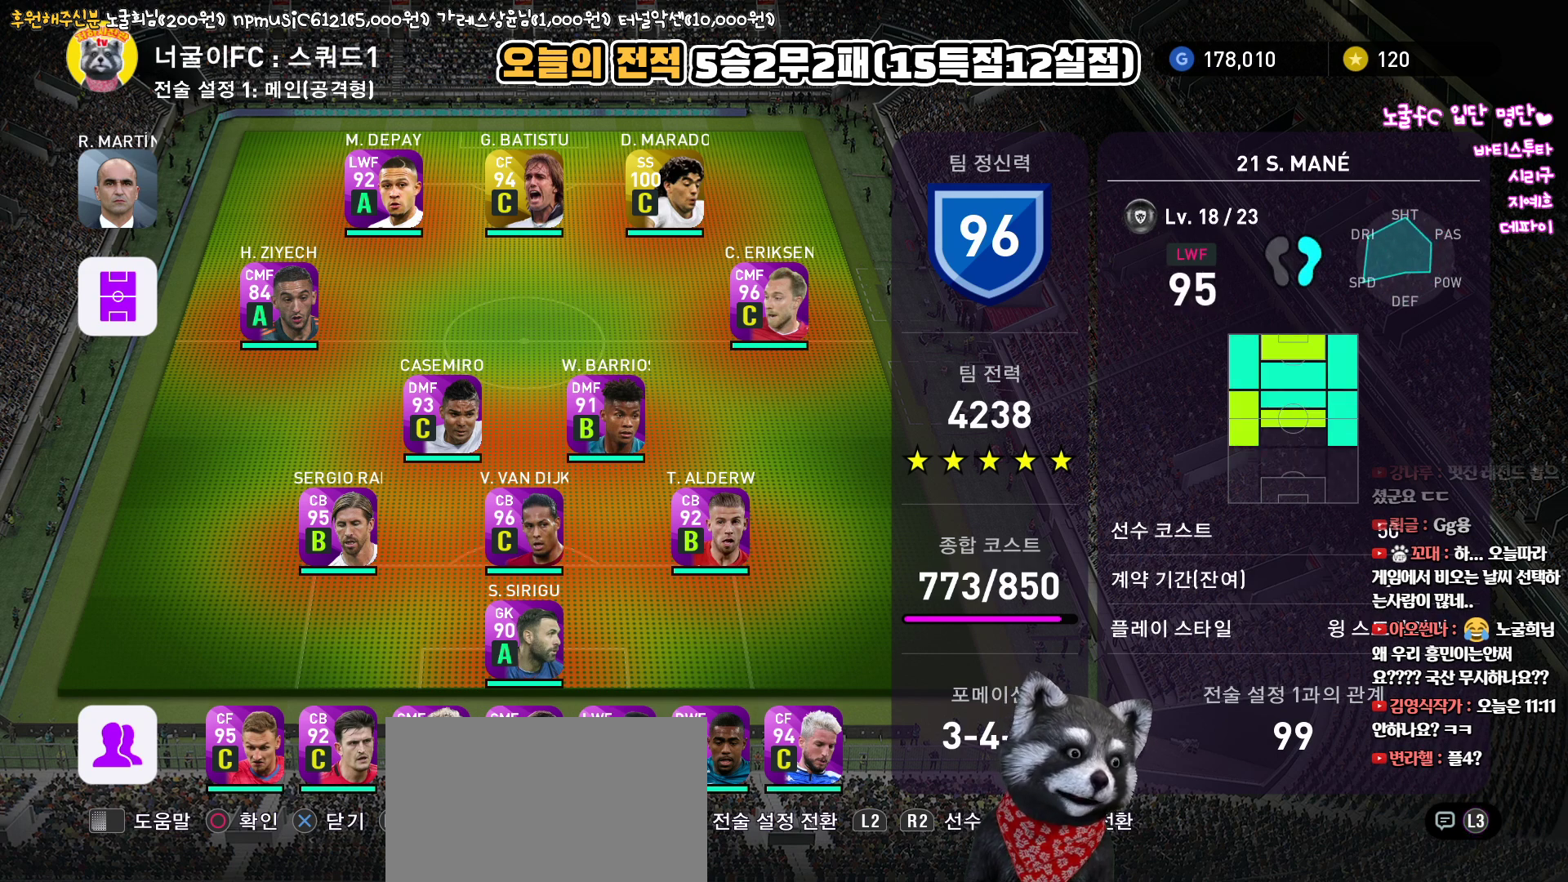
{"buttons": ["DPAD_LEFT"], "left_stick": "center", "right_stick": "center", "events": []}
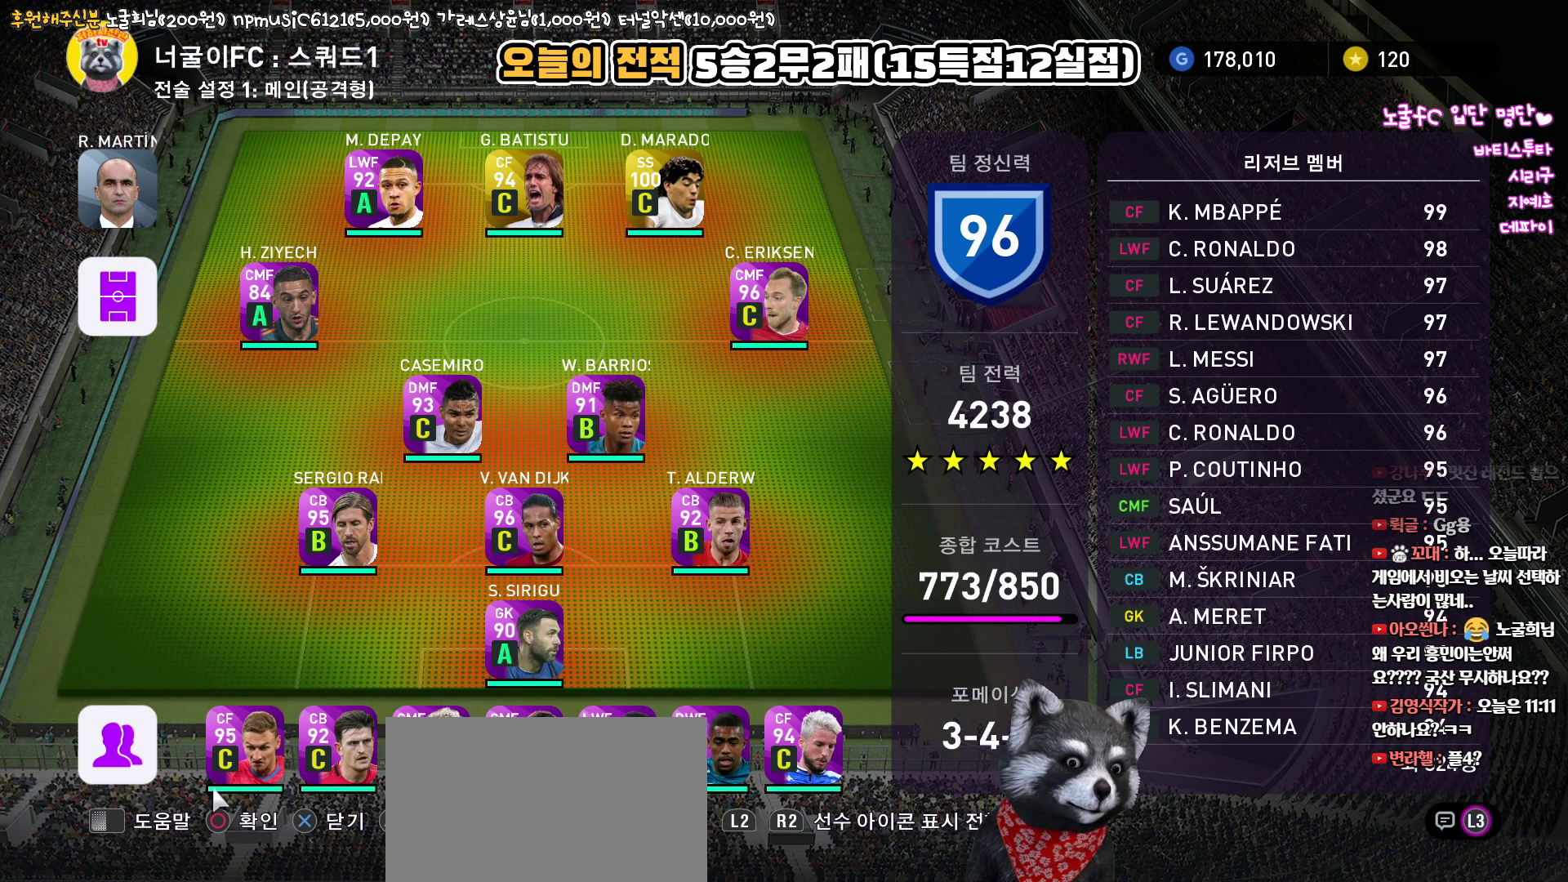
{"buttons": [], "left_stick": "center", "right_stick": "center", "events": [[83, "DPAD_LEFT", "up"], [117, "CIRCLE", "down"], [217, "CIRCLE", "up"]]}
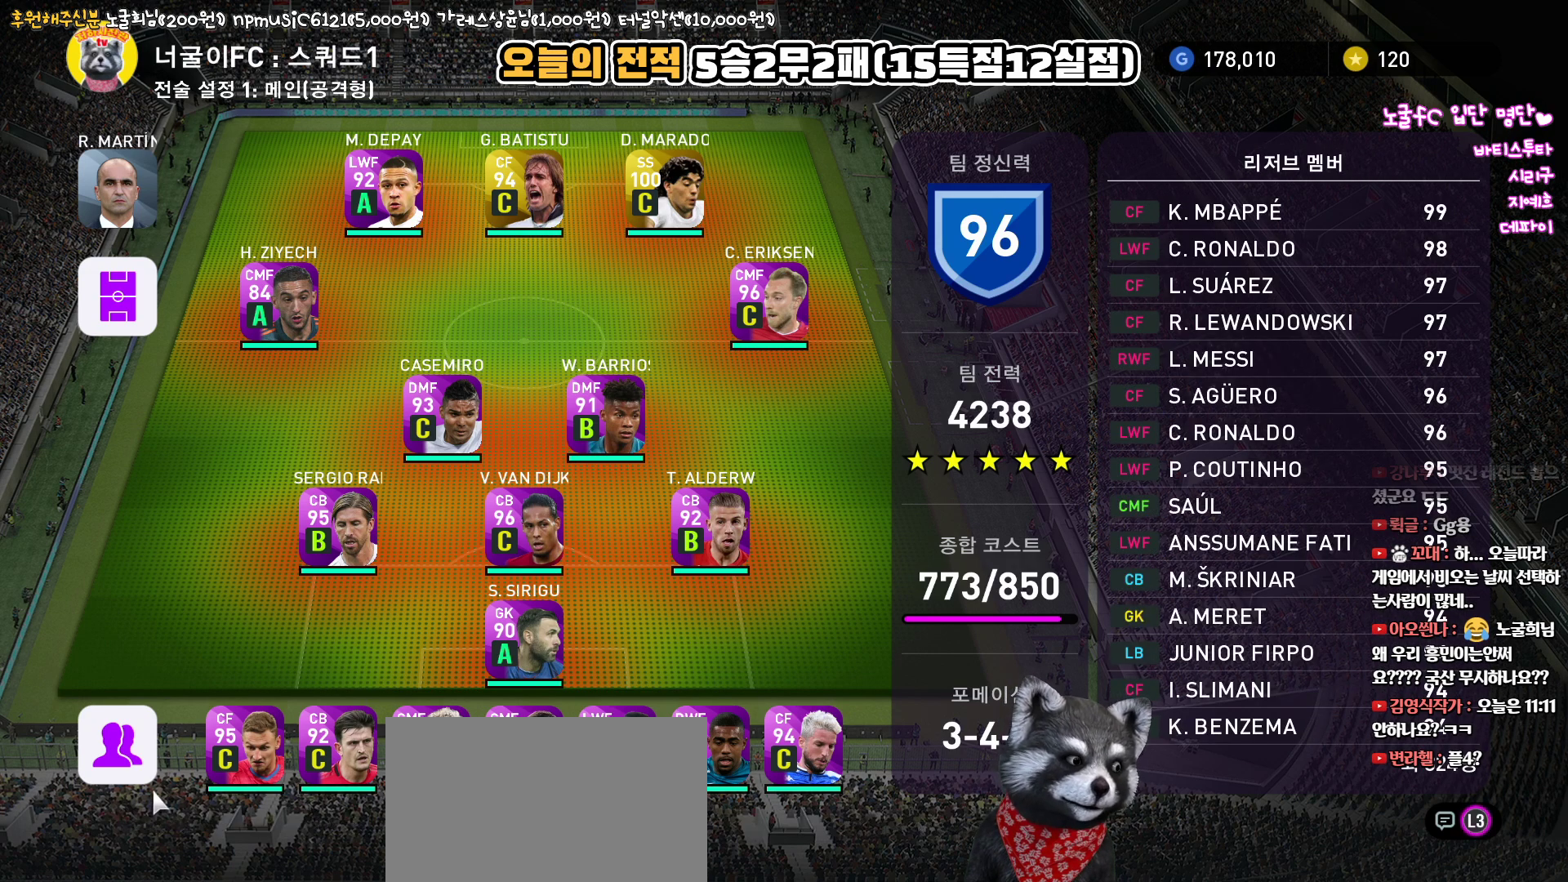
{"buttons": [], "left_stick": "center", "right_stick": "center", "events": []}
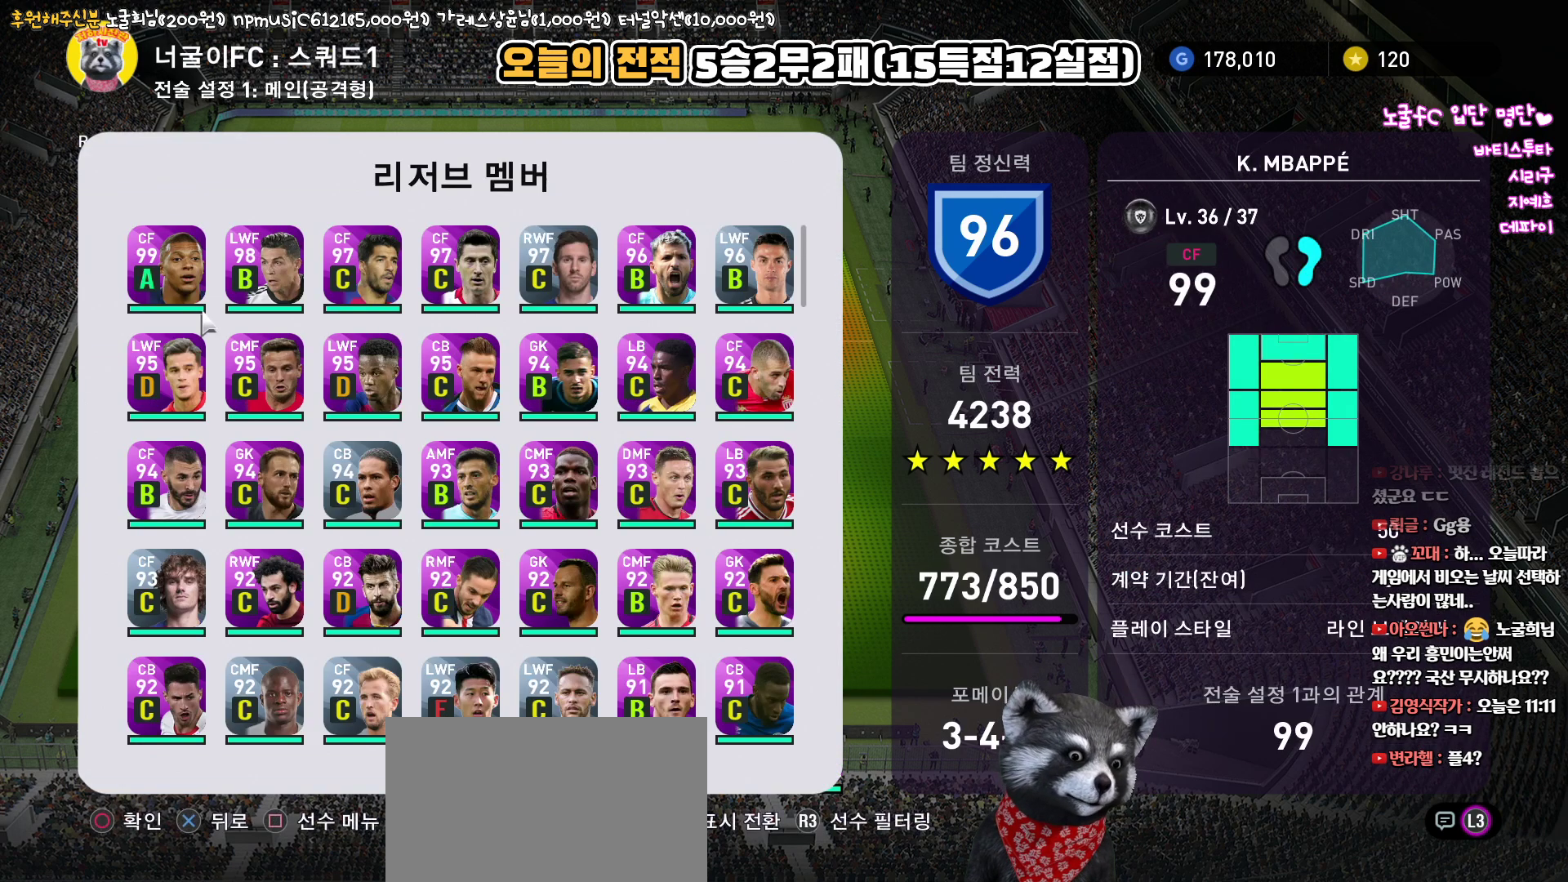
{"buttons": [], "left_stick": "center", "right_stick": "center", "events": []}
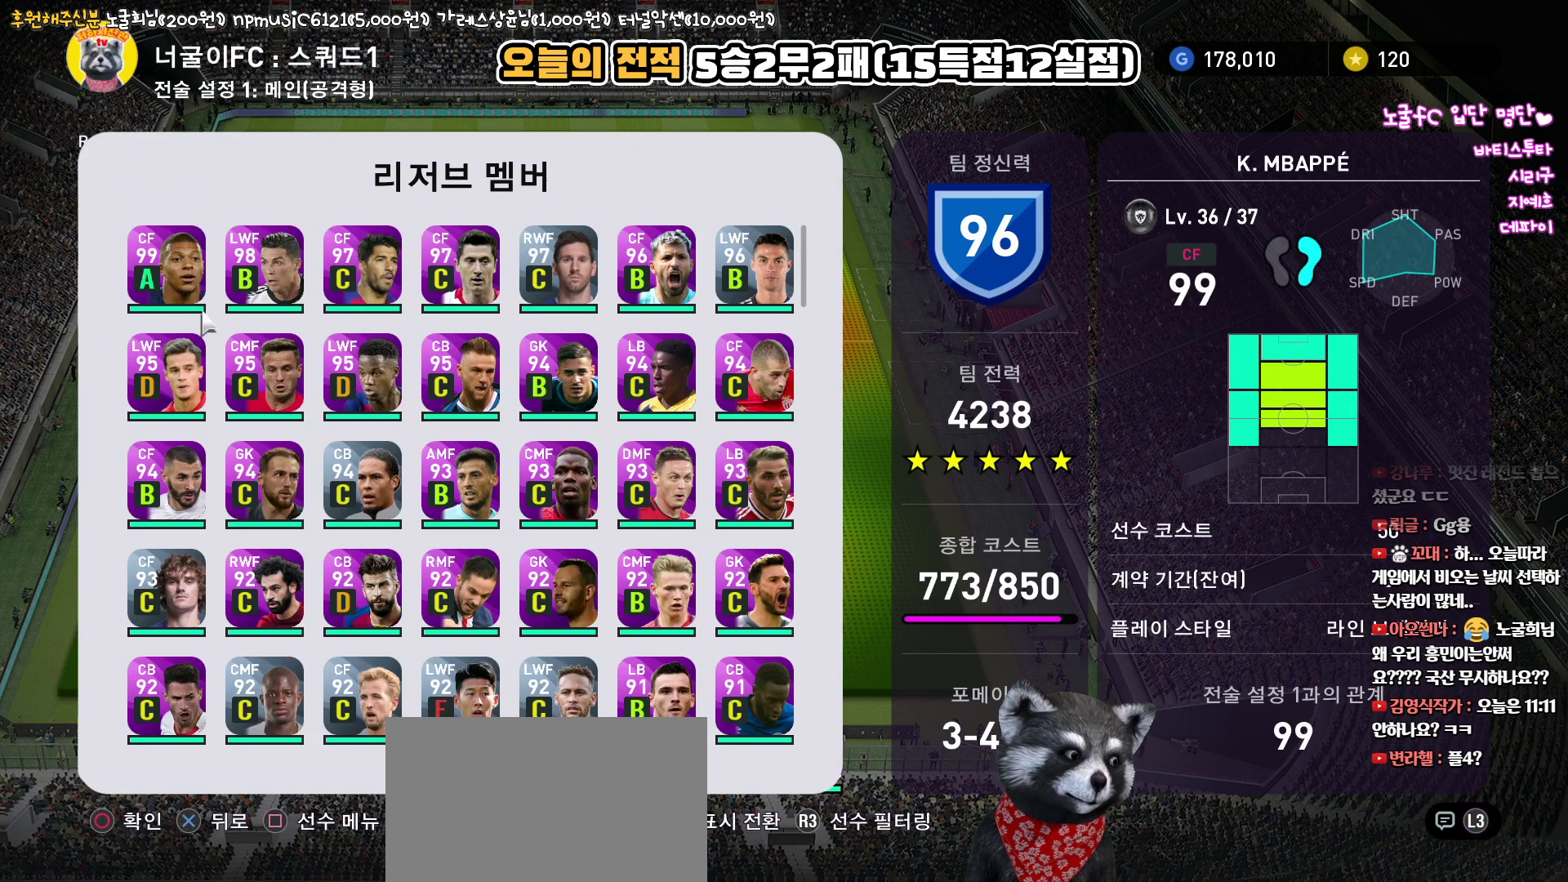
{"buttons": [], "left_stick": "center", "right_stick": "center", "events": [[33, "CROSS", "down"], [150, "CROSS", "up"]]}